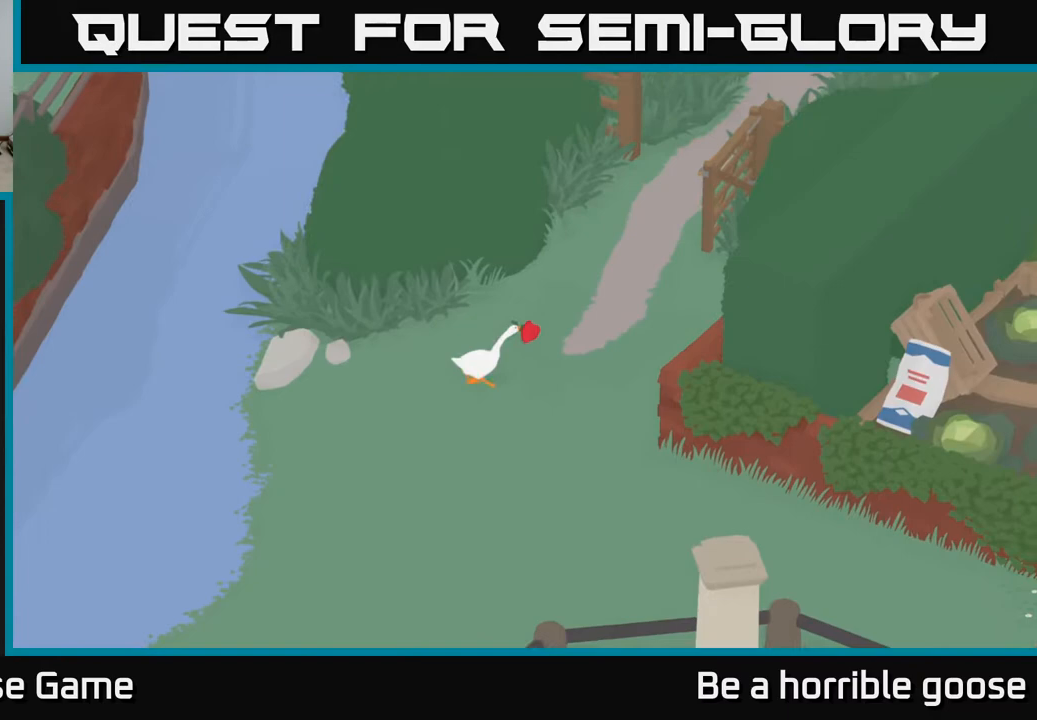
Gameplay with a controller (Xbox layout); each line is a JSON object with the inputs held at the frame after it. "events" lists button and stick changes between this image and that frame as [ms after this image, input, new state], when the widget could be followed in between.
{"buttons": ["A"], "left_stick": "up-right", "right_stick": "center", "events": []}
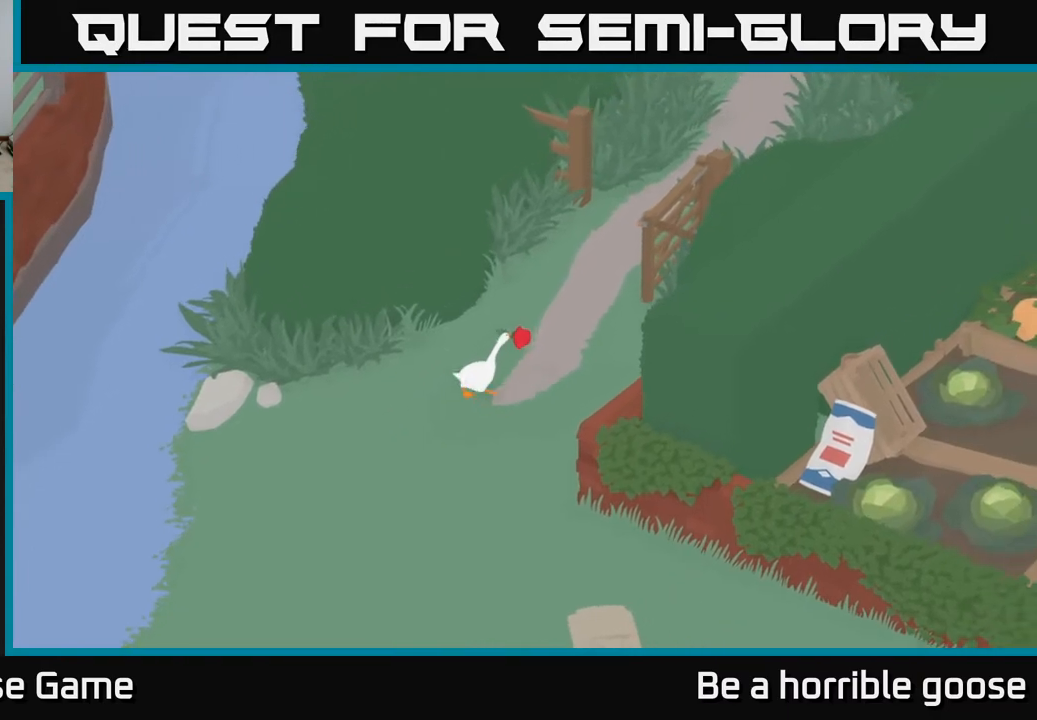
{"buttons": ["A"], "left_stick": "up-right", "right_stick": "center", "events": []}
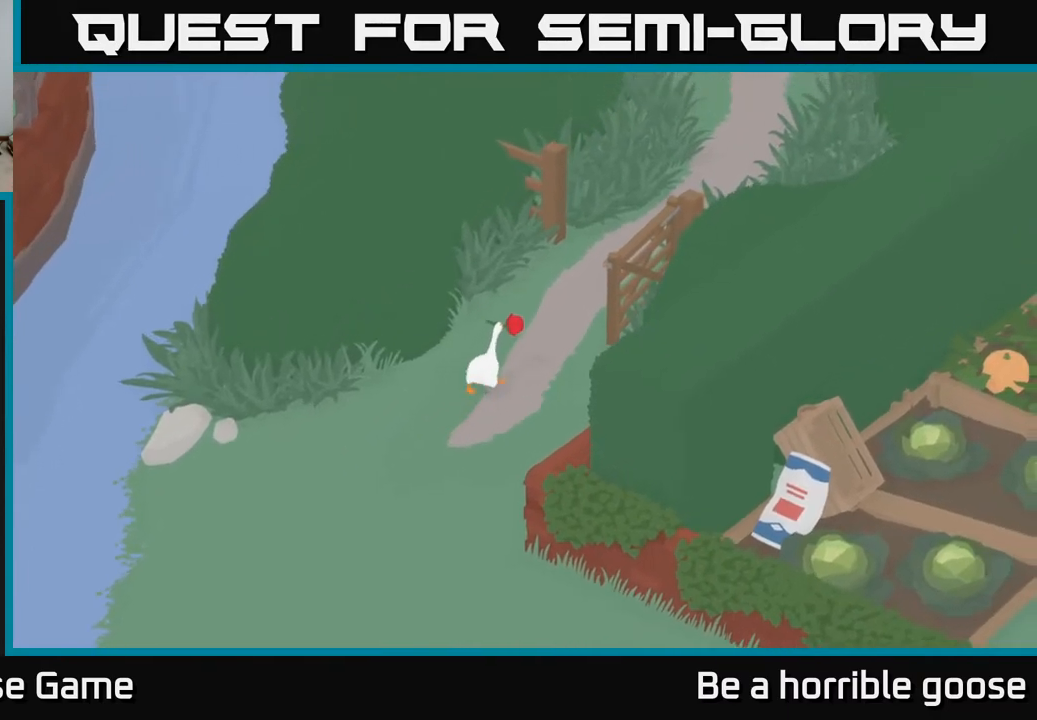
{"buttons": ["A"], "left_stick": "up-right", "right_stick": "center", "events": []}
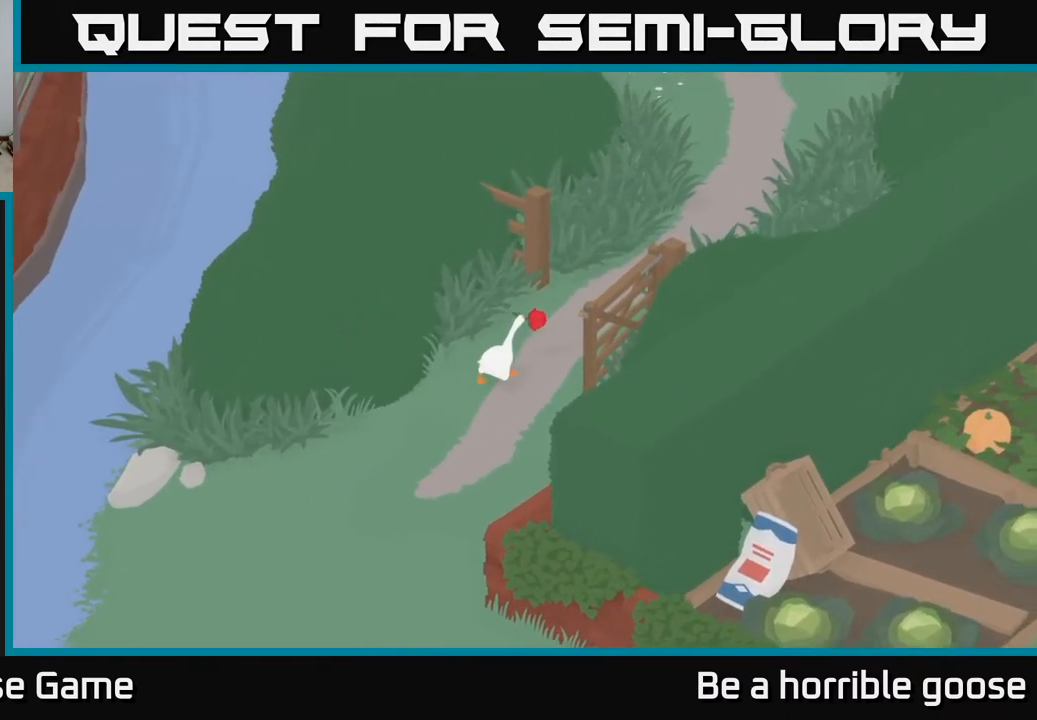
{"buttons": ["A"], "left_stick": "up-right", "right_stick": "center", "events": []}
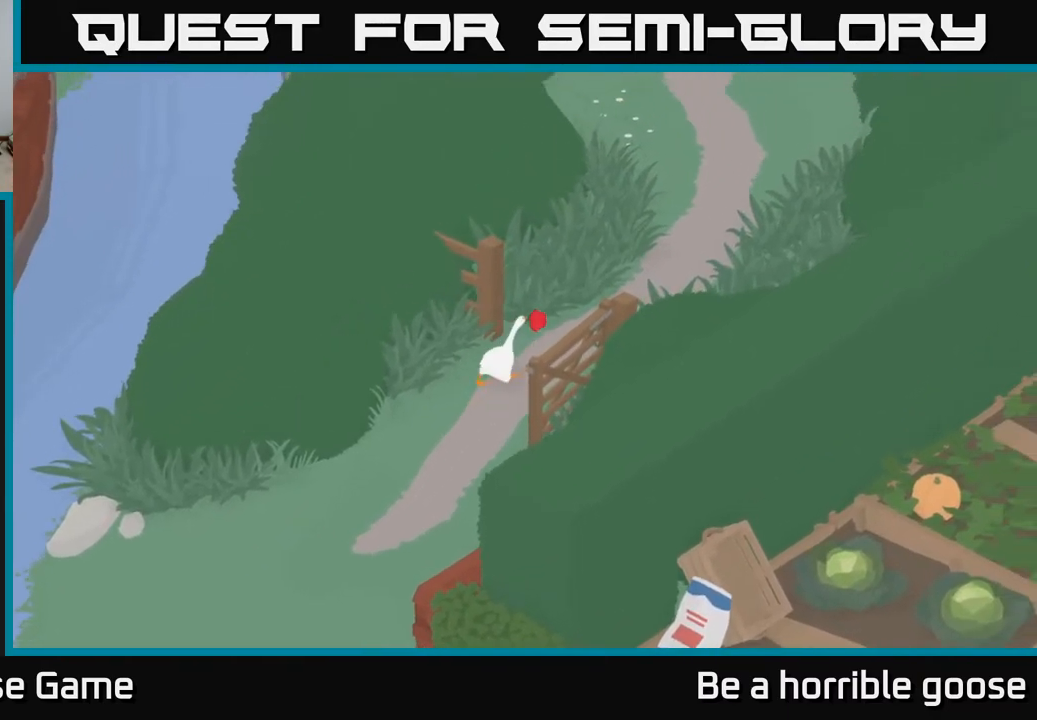
{"buttons": ["A"], "left_stick": "up-right", "right_stick": "center", "events": []}
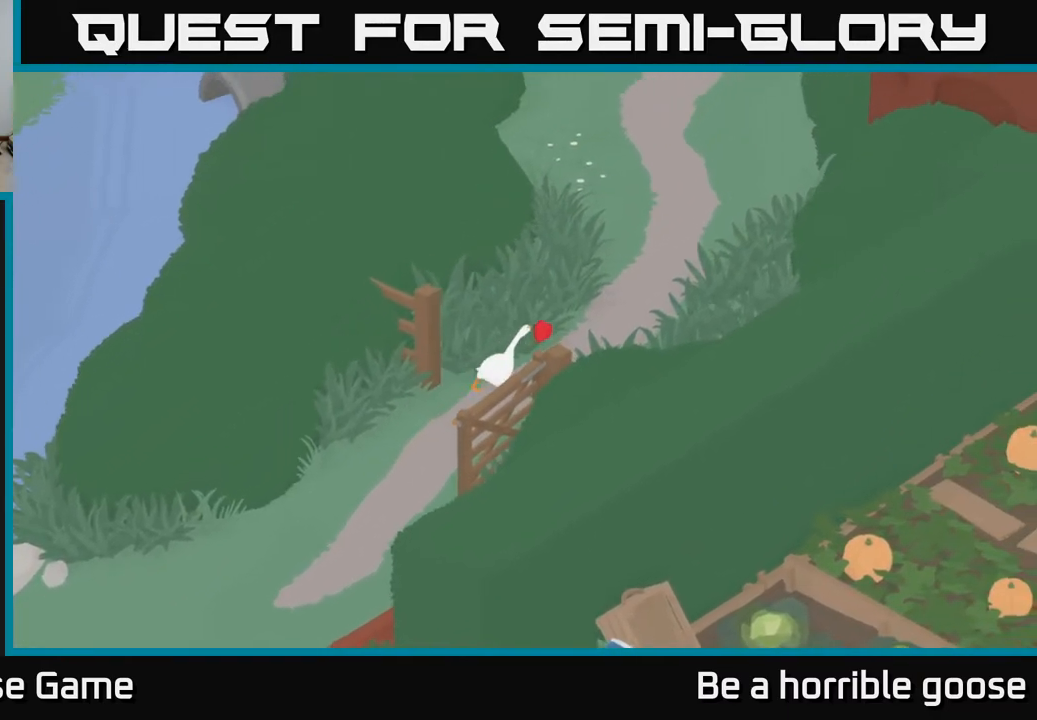
{"buttons": ["A"], "left_stick": "up-right", "right_stick": "center", "events": []}
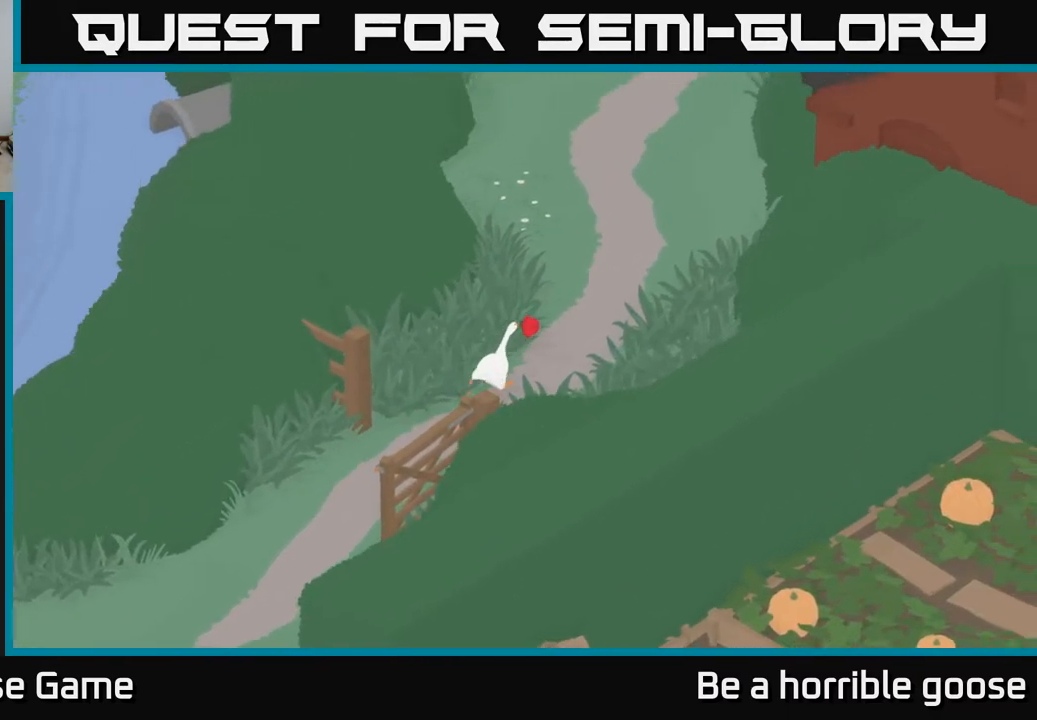
{"buttons": ["A"], "left_stick": "up-right", "right_stick": "center", "events": []}
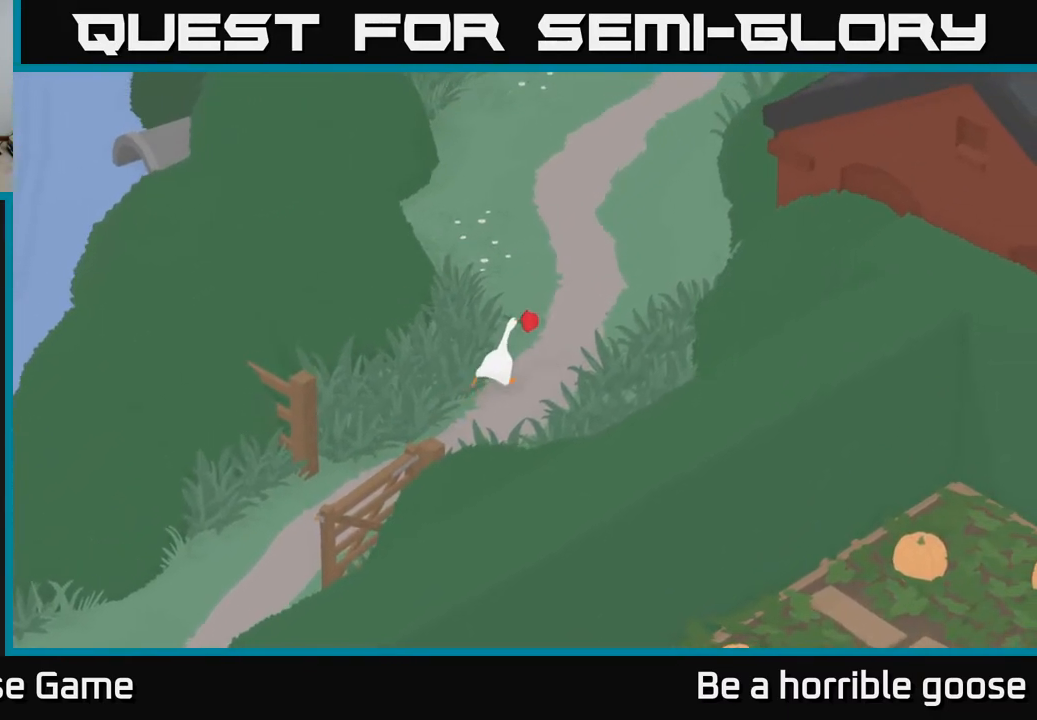
{"buttons": ["A"], "left_stick": "up", "right_stick": "center", "events": [[83, "left_stick", "up"]]}
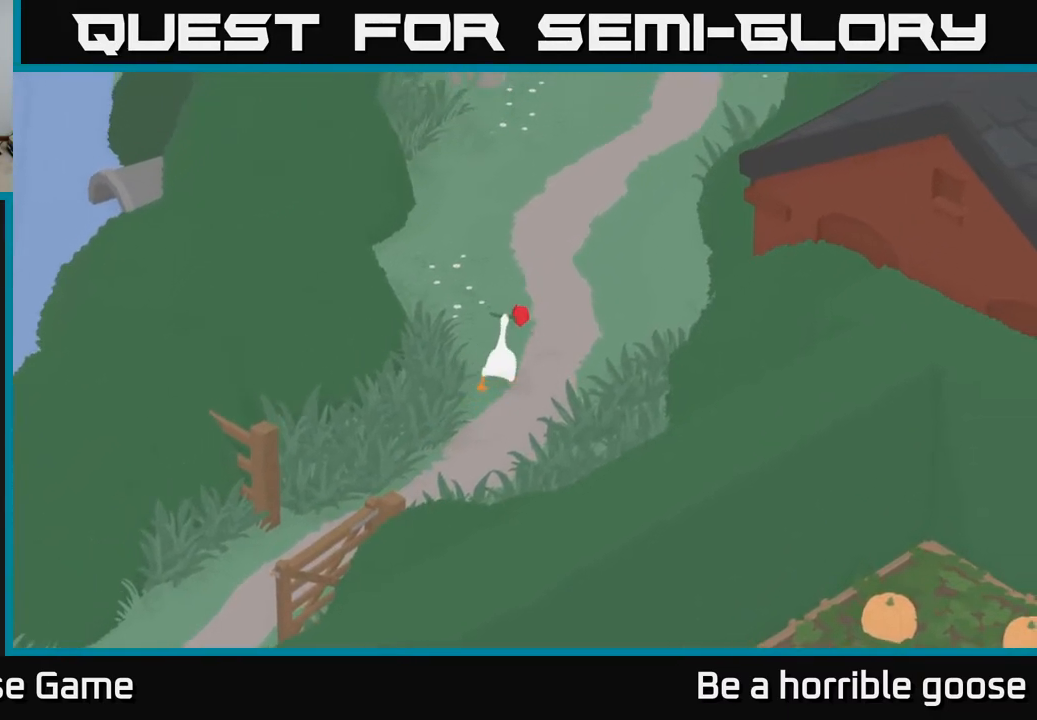
{"buttons": ["A"], "left_stick": "up", "right_stick": "center", "events": []}
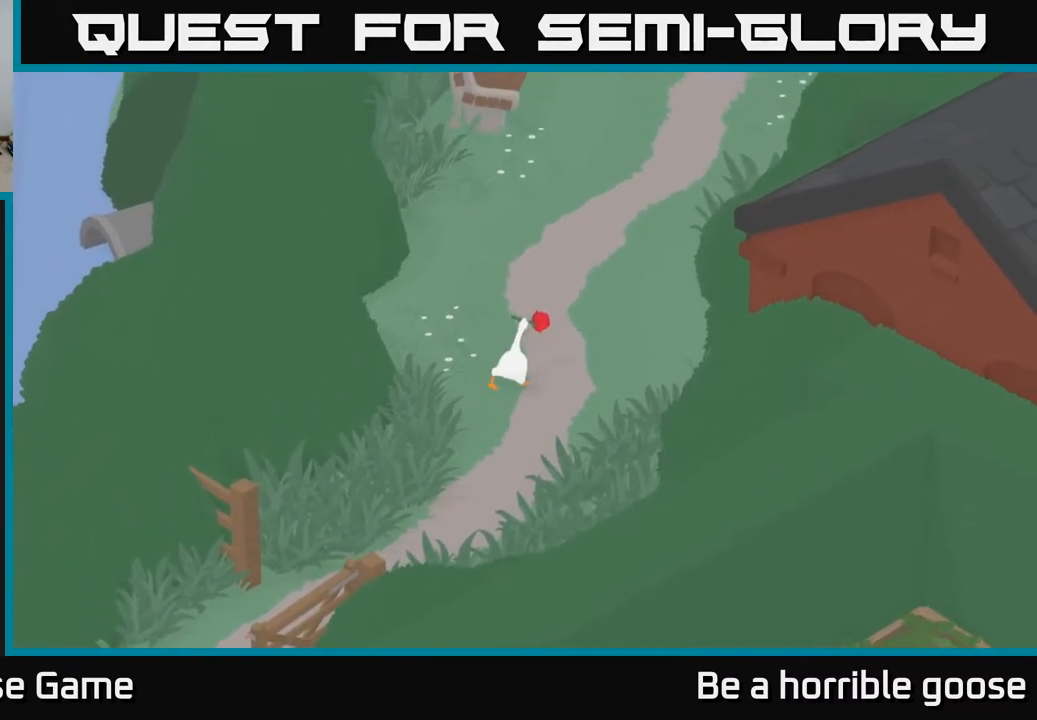
{"buttons": ["A"], "left_stick": "up", "right_stick": "center", "events": [[333, "A", "up"], [350, "A", "down"]]}
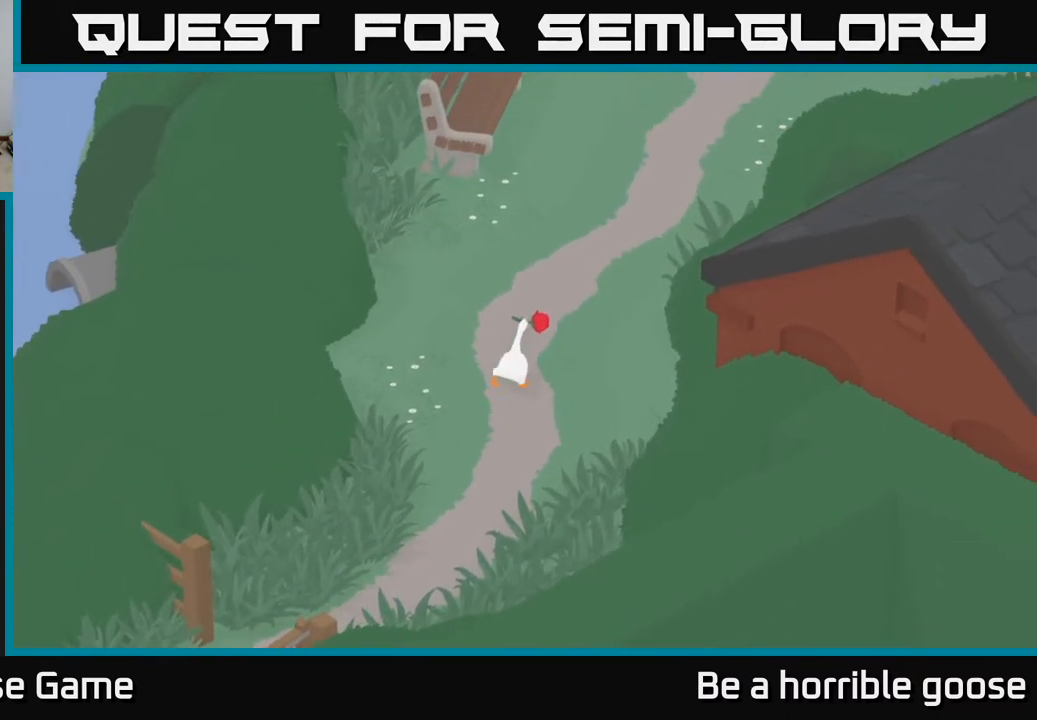
{"buttons": ["A"], "left_stick": "up", "right_stick": "center", "events": []}
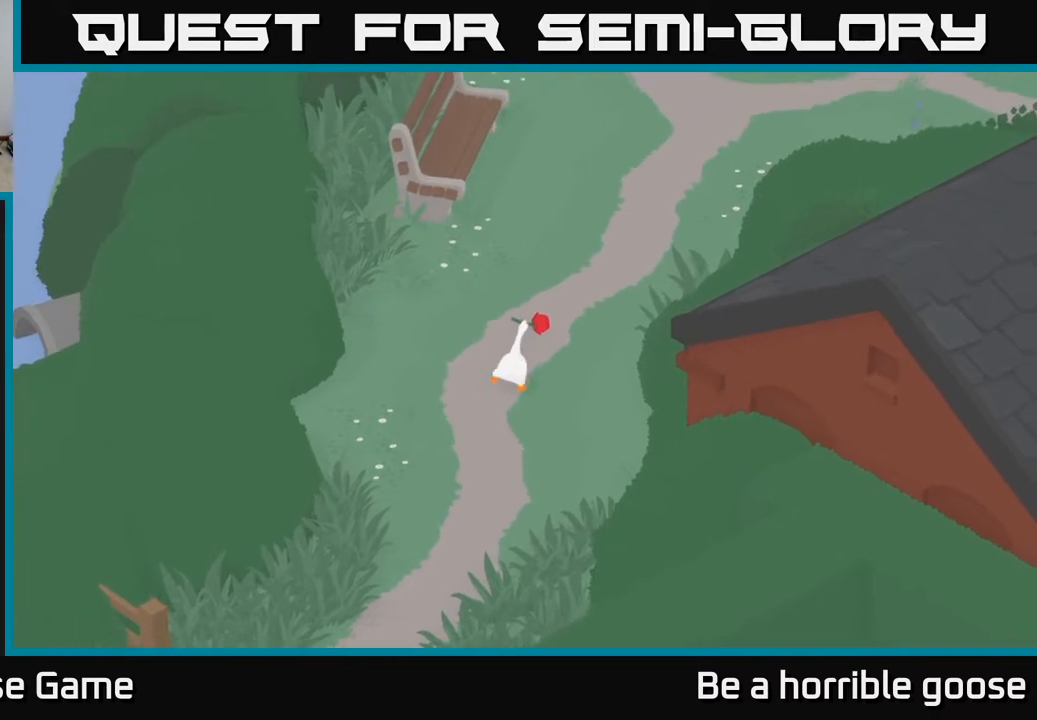
{"buttons": ["A"], "left_stick": "up-right", "right_stick": "center", "events": [[83, "left_stick", "up-right"]]}
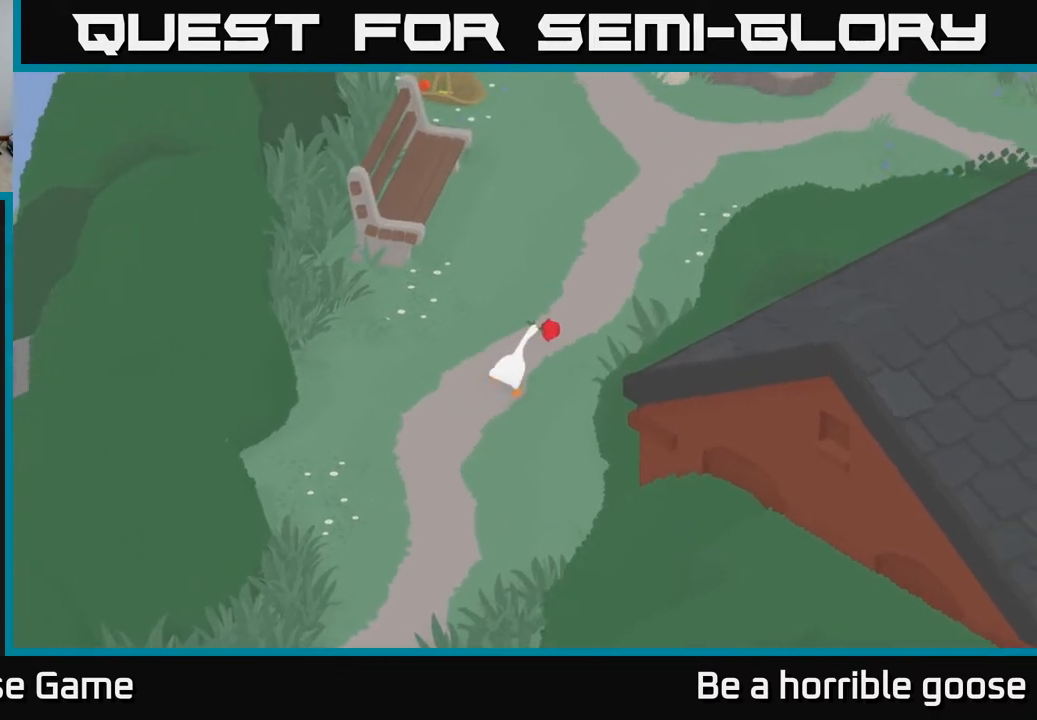
{"buttons": ["A"], "left_stick": "up-right", "right_stick": "center", "events": []}
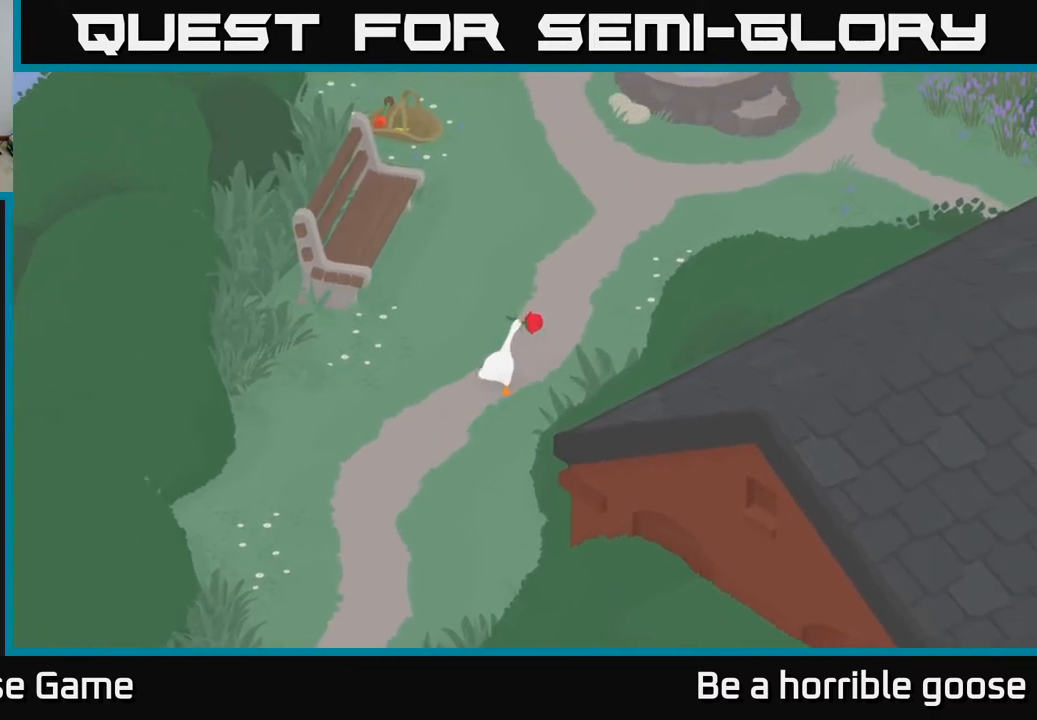
{"buttons": ["A"], "left_stick": "up", "right_stick": "center", "events": [[233, "left_stick", "up"]]}
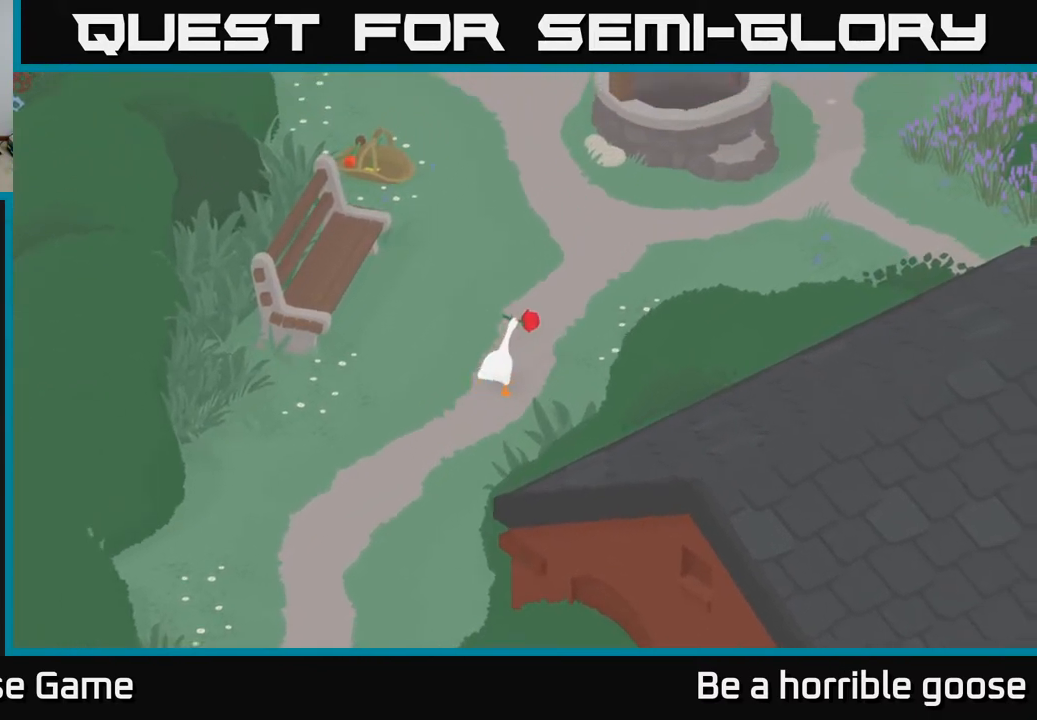
{"buttons": ["A"], "left_stick": "up", "right_stick": "center", "events": []}
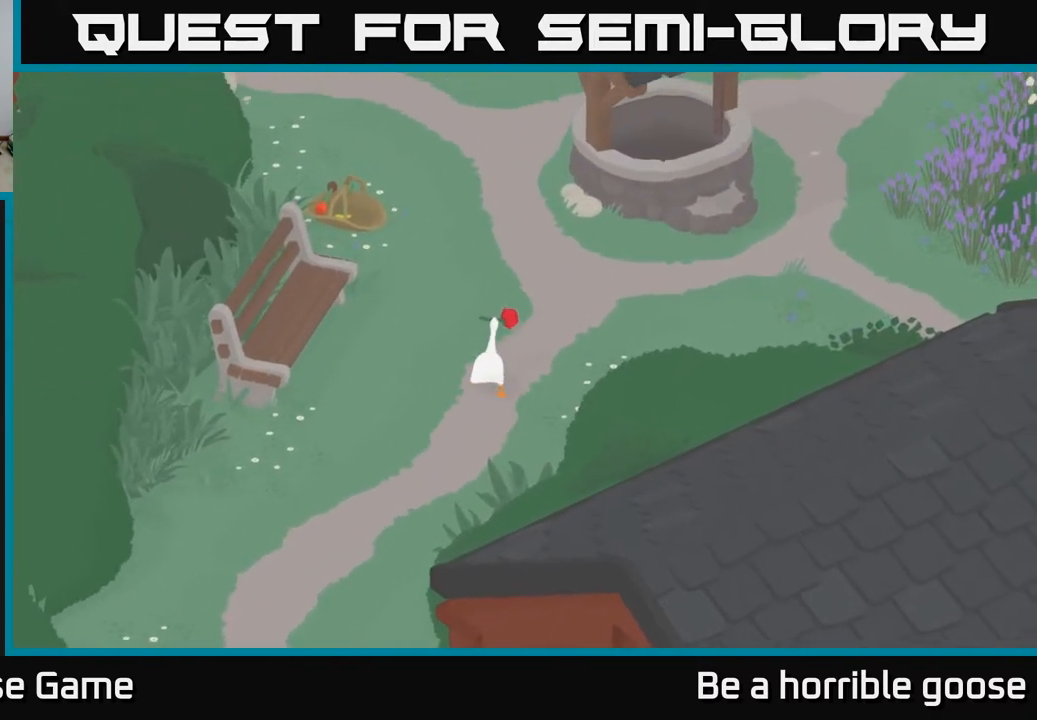
{"buttons": ["A"], "left_stick": "up-left", "right_stick": "center", "events": [[467, "left_stick", "up-left"]]}
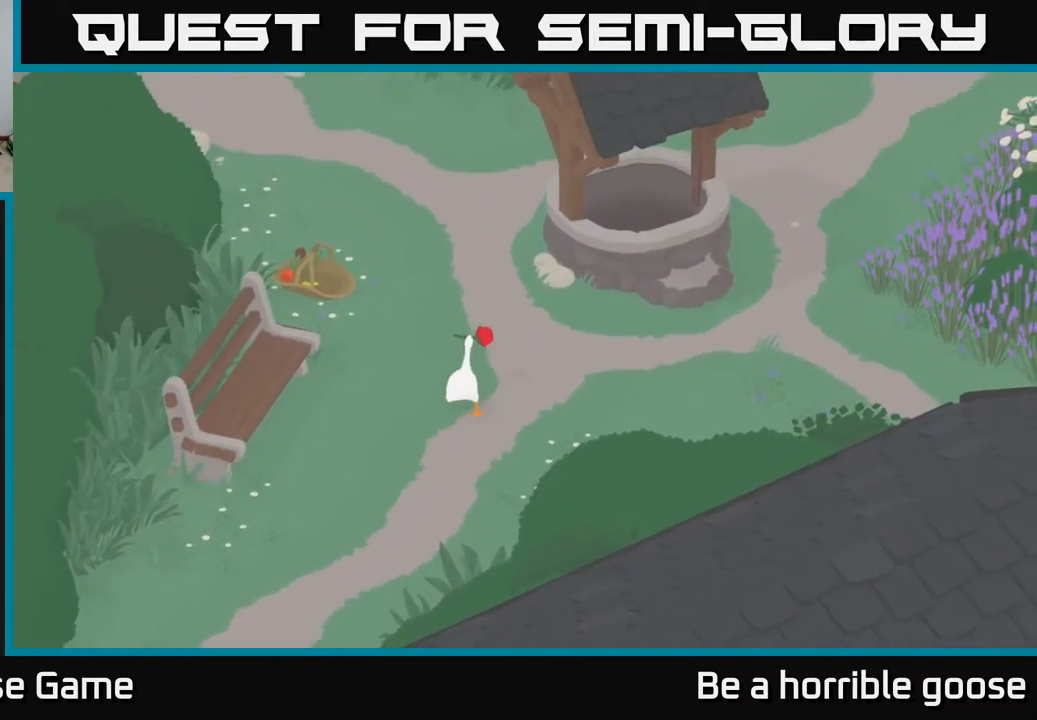
{"buttons": [], "left_stick": "up-left", "right_stick": "center", "events": [[367, "A", "up"]]}
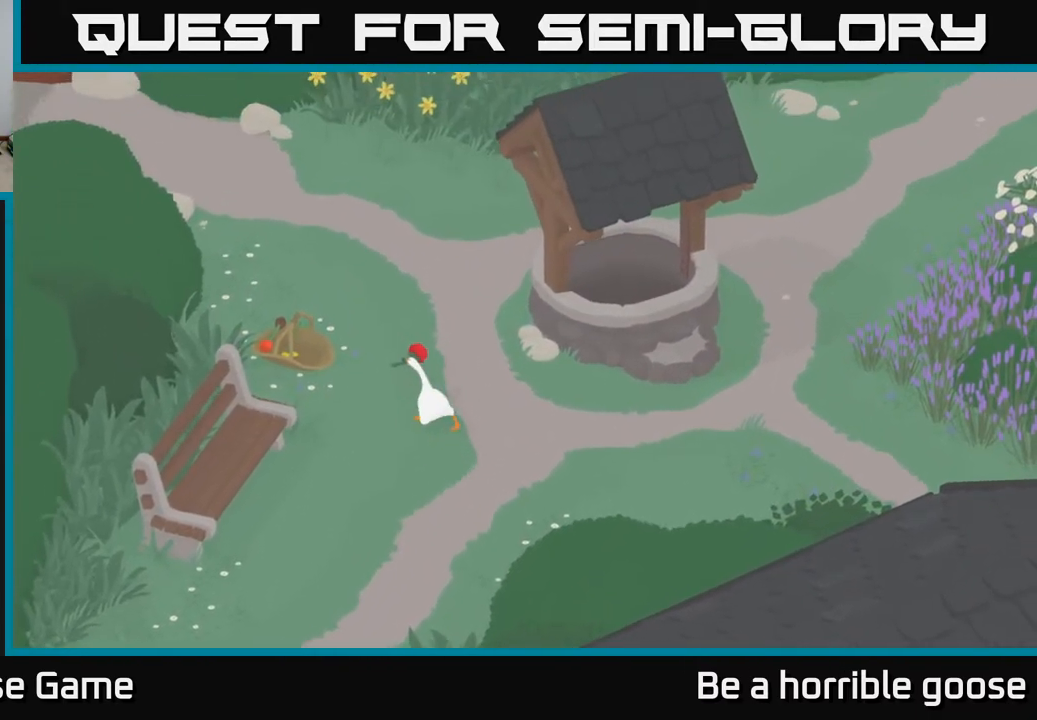
{"buttons": [], "left_stick": "up-left", "right_stick": "center", "events": []}
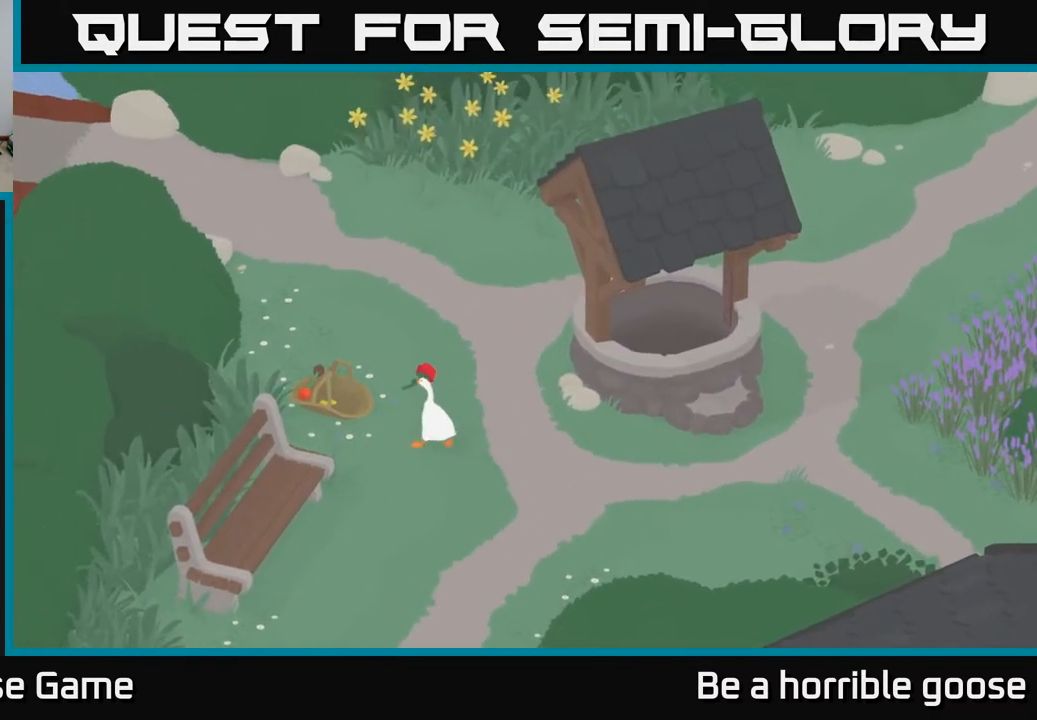
{"buttons": ["L2"], "left_stick": "up-left", "right_stick": "center", "events": [[67, "L2", "down"], [250, "left_stick", "center"], [350, "left_stick", "up-left"]]}
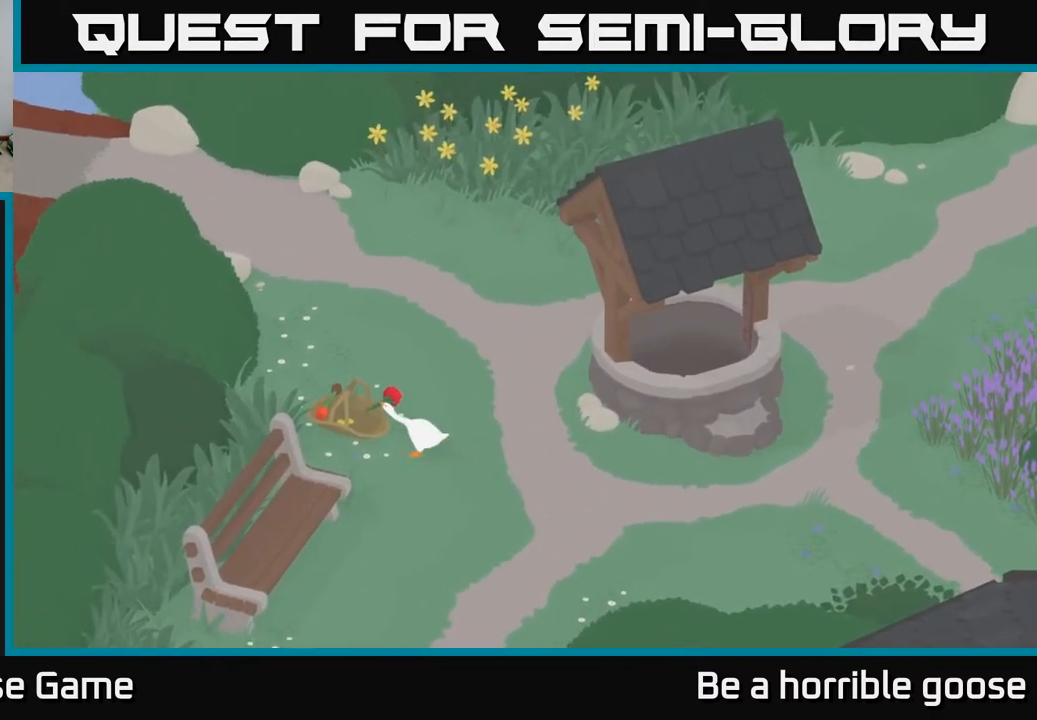
{"buttons": ["B", "L2"], "left_stick": "up-left", "right_stick": "center", "events": [[433, "B", "down"]]}
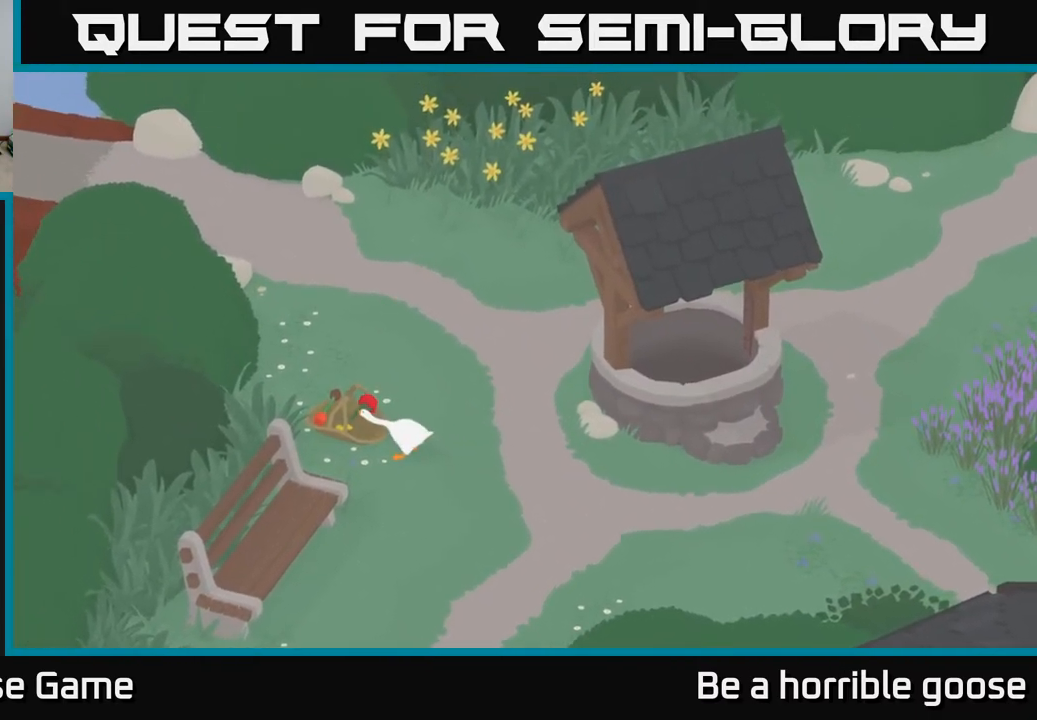
{"buttons": [], "left_stick": "center", "right_stick": "center", "events": [[33, "B", "up"], [50, "left_stick", "center"], [67, "L2", "up"]]}
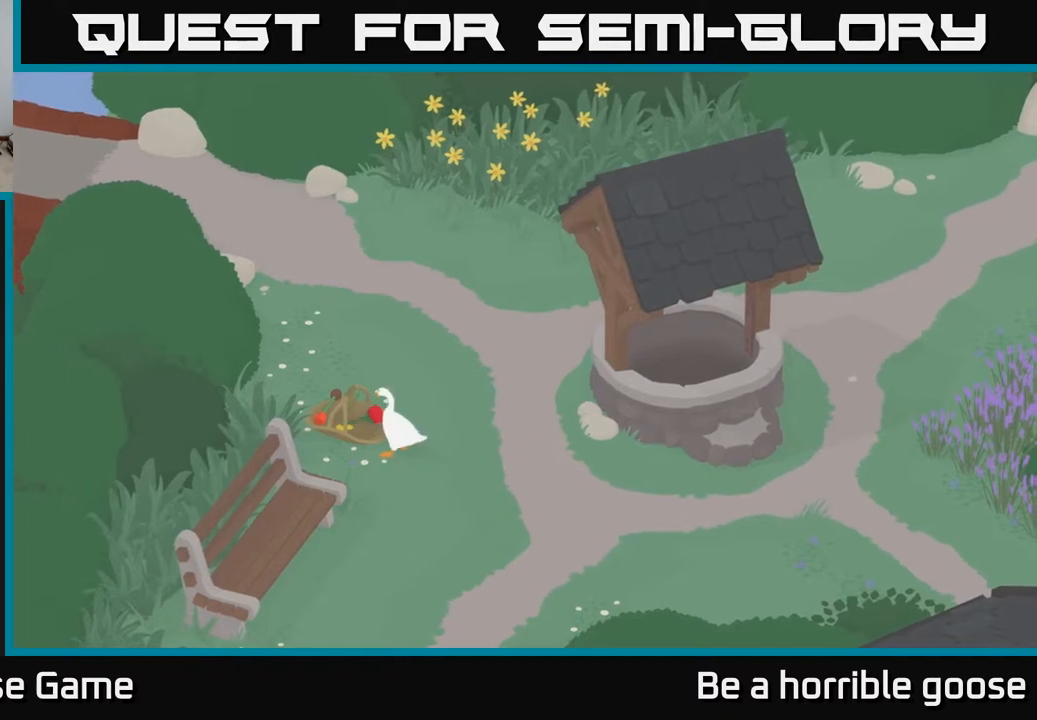
{"buttons": [], "left_stick": "center", "right_stick": "center", "events": [[133, "SELECT", "down"], [300, "SELECT", "up"]]}
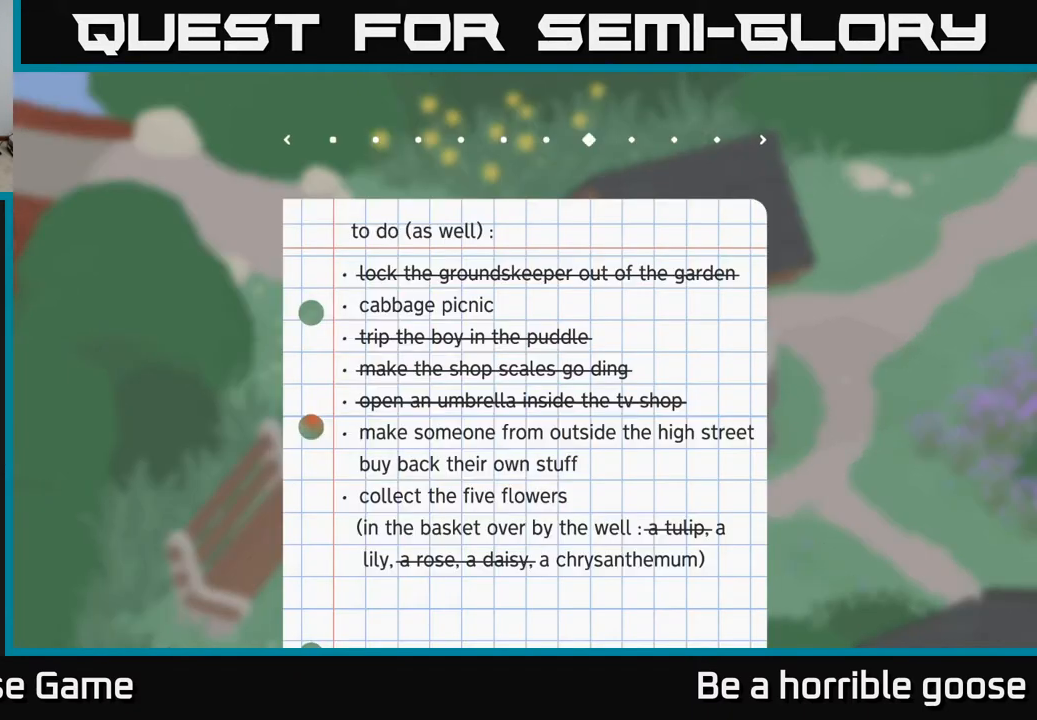
{"buttons": [], "left_stick": "center", "right_stick": "center", "events": []}
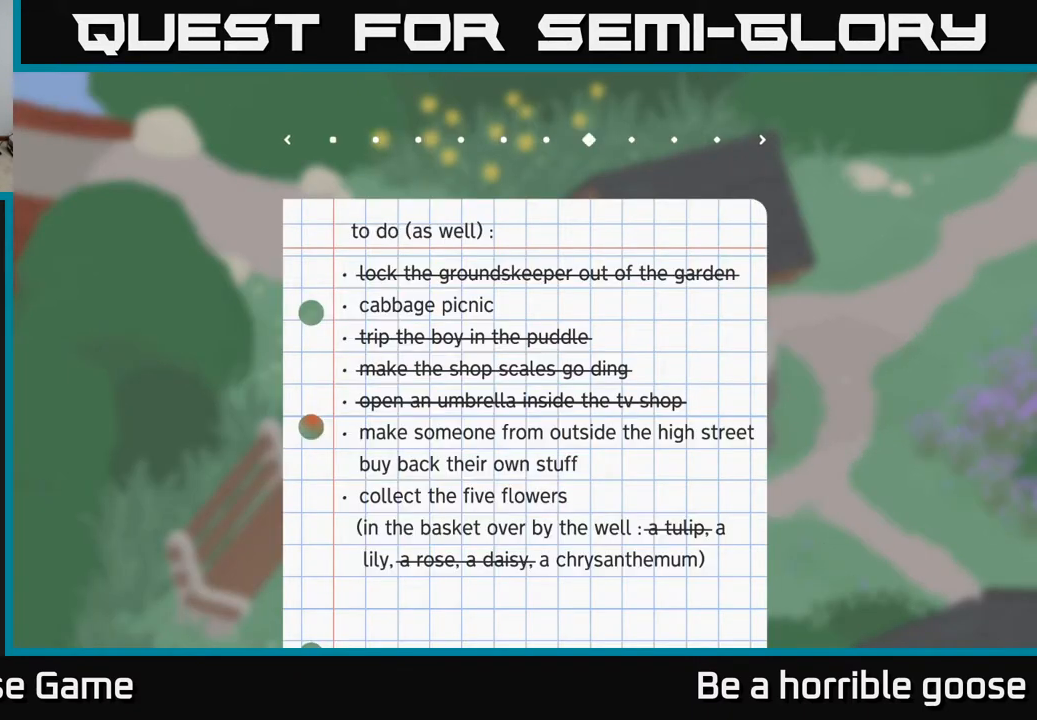
{"buttons": [], "left_stick": "center", "right_stick": "center", "events": []}
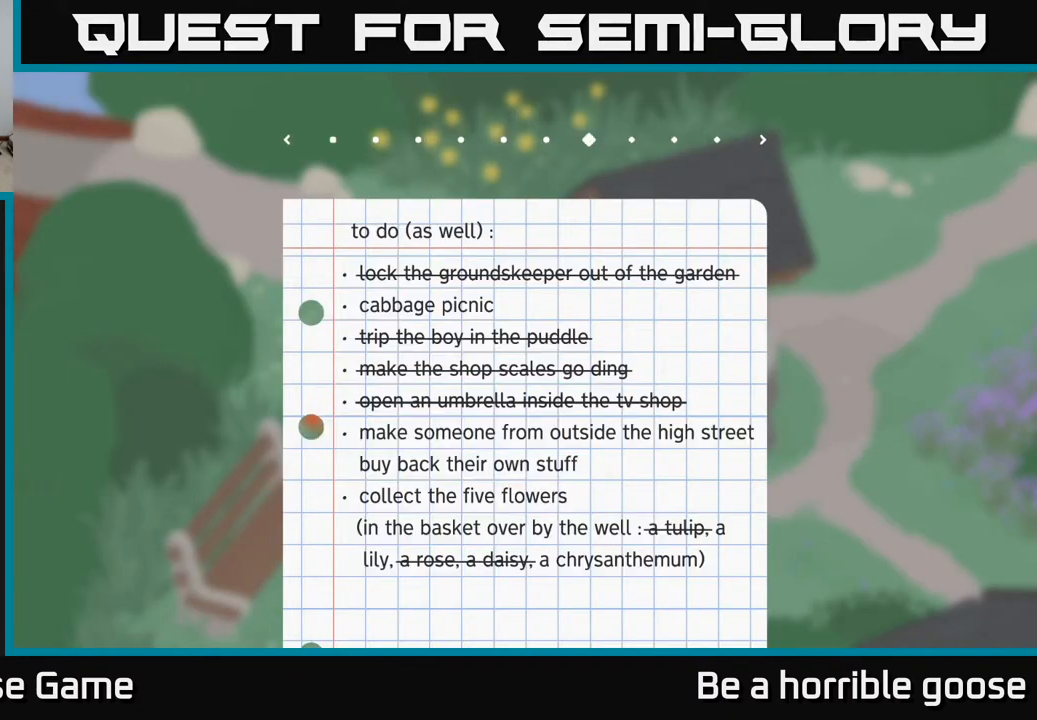
{"buttons": [], "left_stick": "up-right", "right_stick": "center", "events": [[267, "SELECT", "down"], [367, "SELECT", "up"], [500, "left_stick", "up-right"]]}
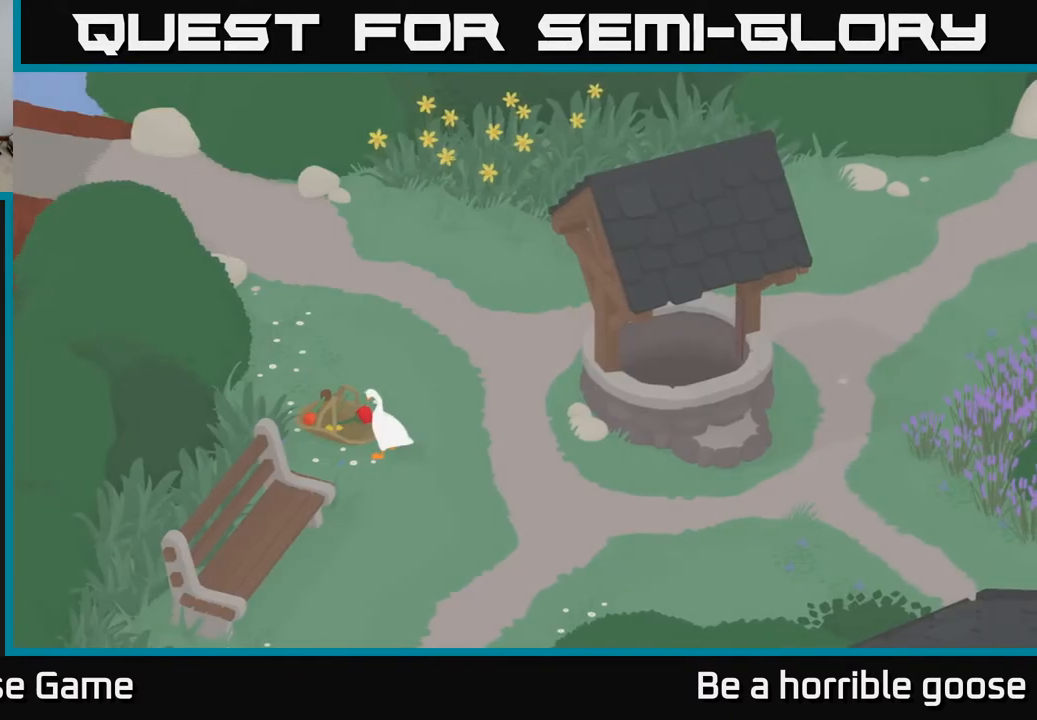
{"buttons": ["A"], "left_stick": "up", "right_stick": "center", "events": [[333, "left_stick", "up"], [367, "A", "down"]]}
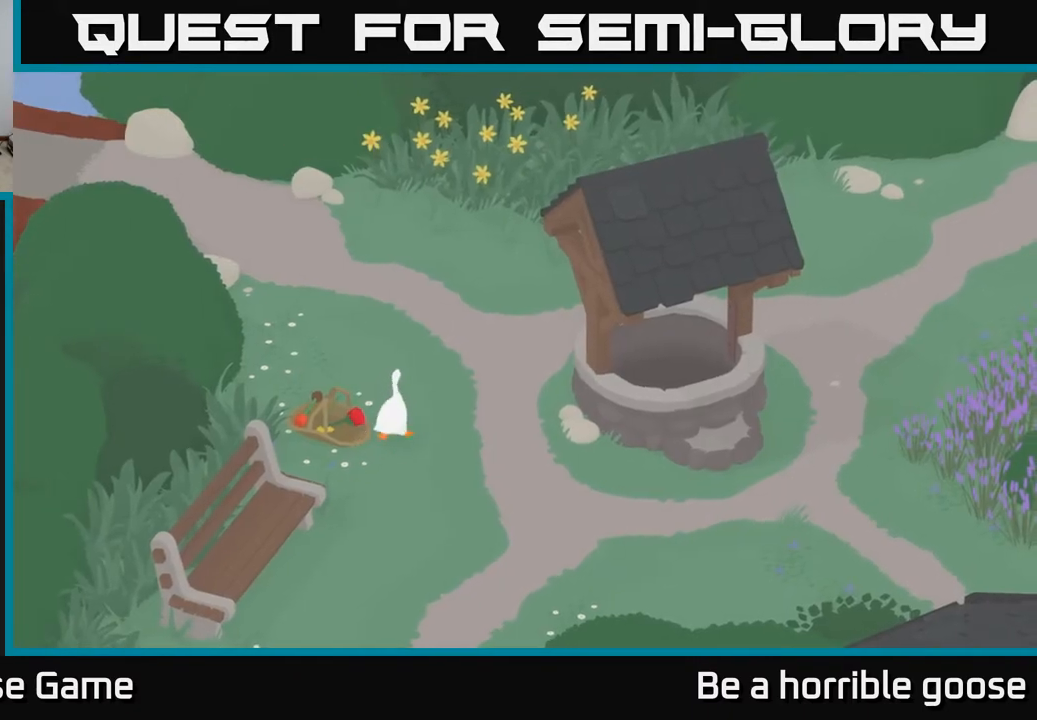
{"buttons": ["A"], "left_stick": "up-left", "right_stick": "center", "events": [[33, "left_stick", "up-left"]]}
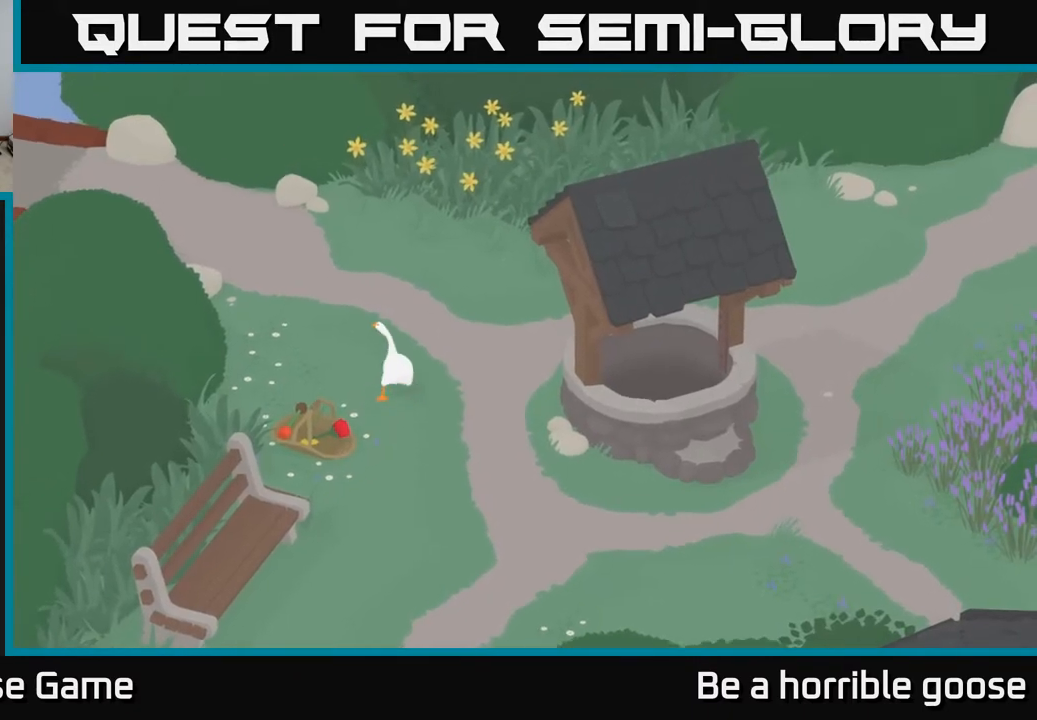
{"buttons": ["A"], "left_stick": "up-left", "right_stick": "center", "events": []}
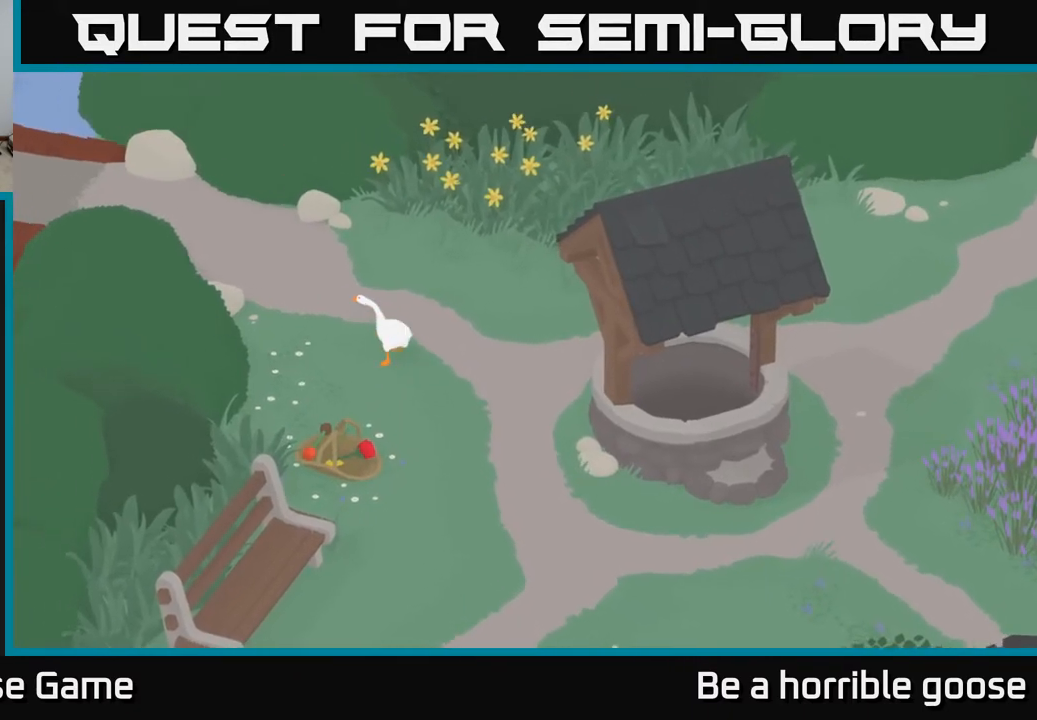
{"buttons": ["A"], "left_stick": "left", "right_stick": "center", "events": [[183, "left_stick", "left"]]}
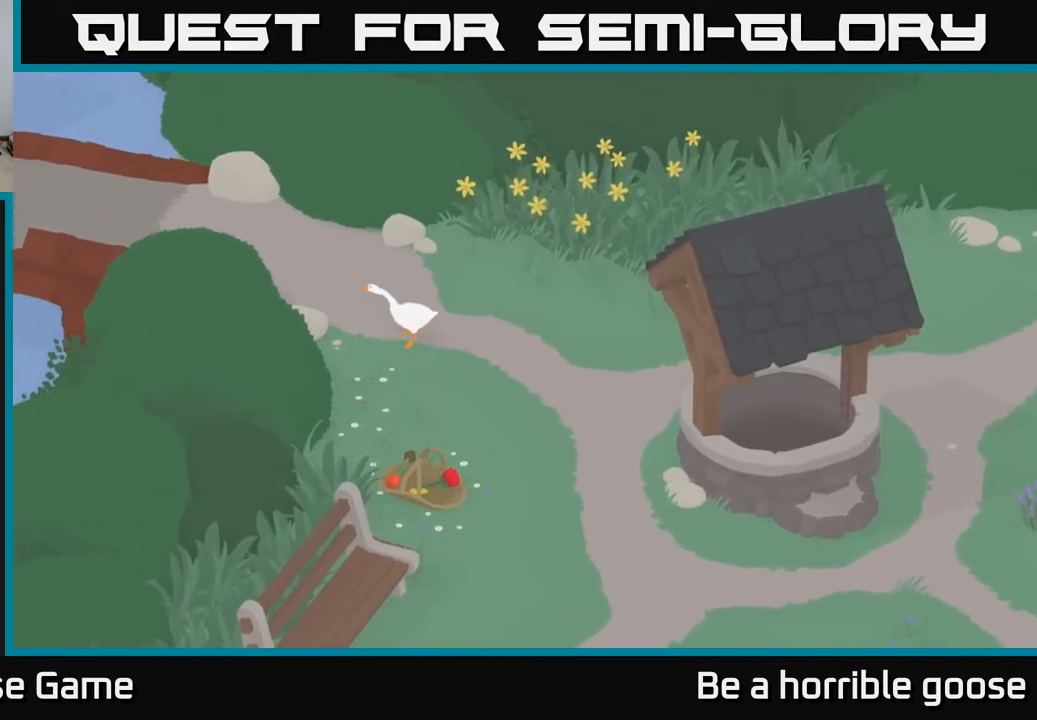
{"buttons": ["A"], "left_stick": "left", "right_stick": "center", "events": []}